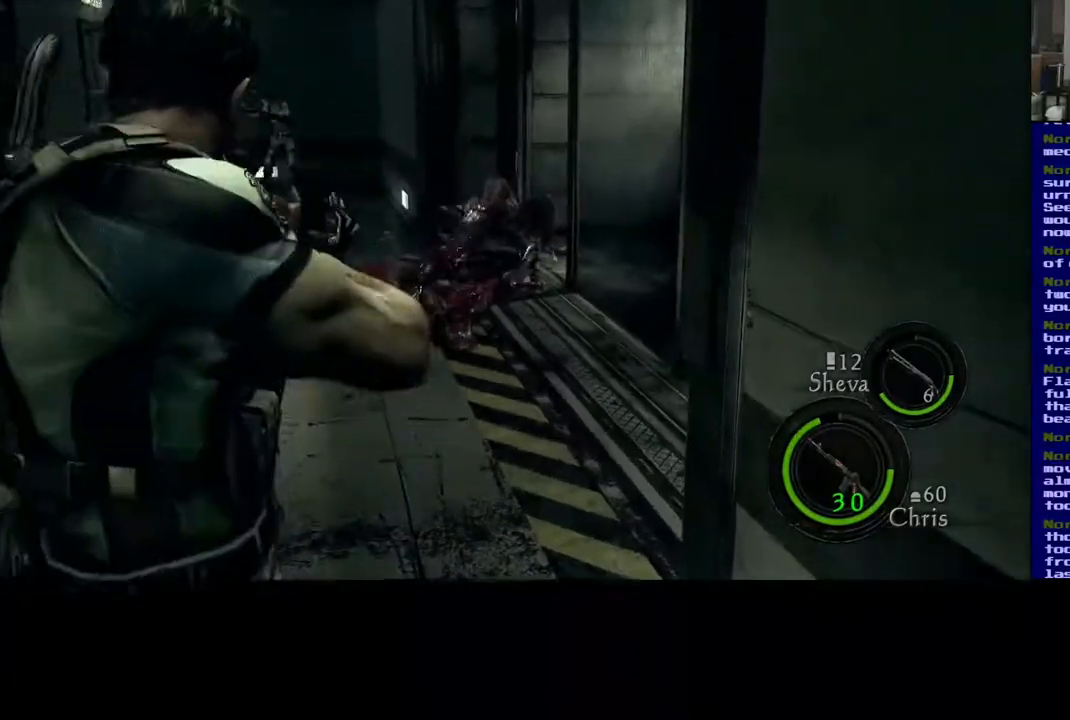
Gameplay with a controller (Xbox layout); each line is a JSON object with the inputs held at the frame after it (dt_ms = milliseconds from this image to that frame). "events" lists button and stick changes between this image and that frame as [ms after this image, input, new state], when the widget could be followed in between. Not read: L2 R3.
{"dt_ms": 500, "buttons": [], "left_stick": "center", "right_stick": "up-right"}
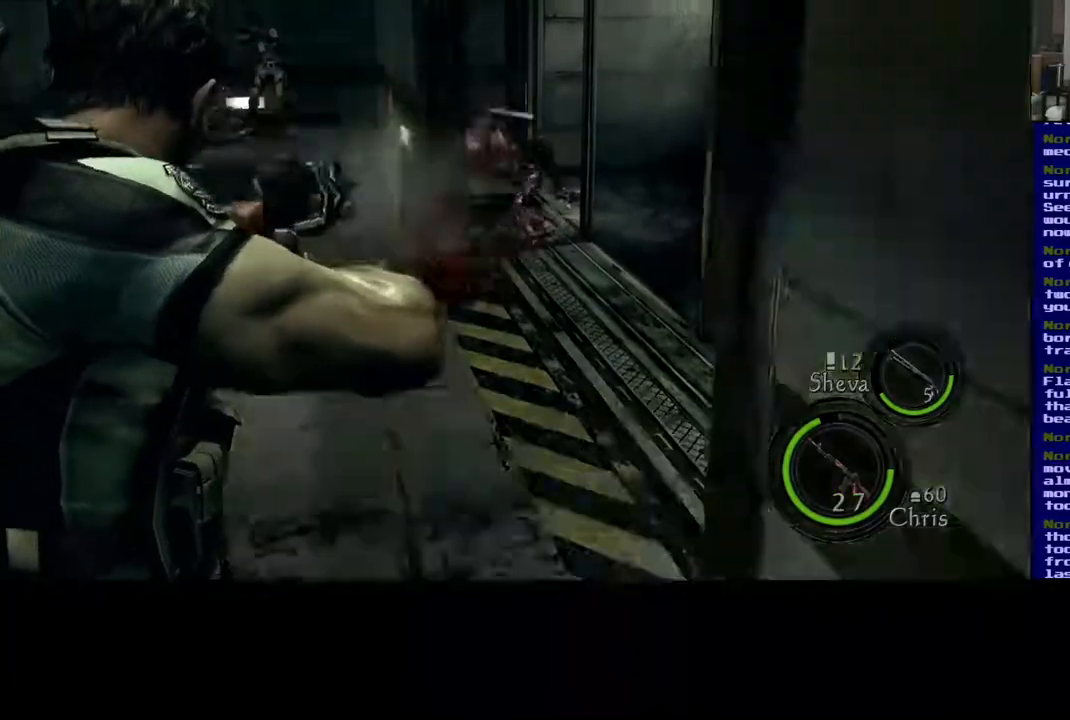
{"dt_ms": 500, "buttons": [], "left_stick": "center", "right_stick": "down-left", "events": [[50, "right_stick", "center"], [233, "right_stick", "down"], [433, "right_stick", "down-left"]]}
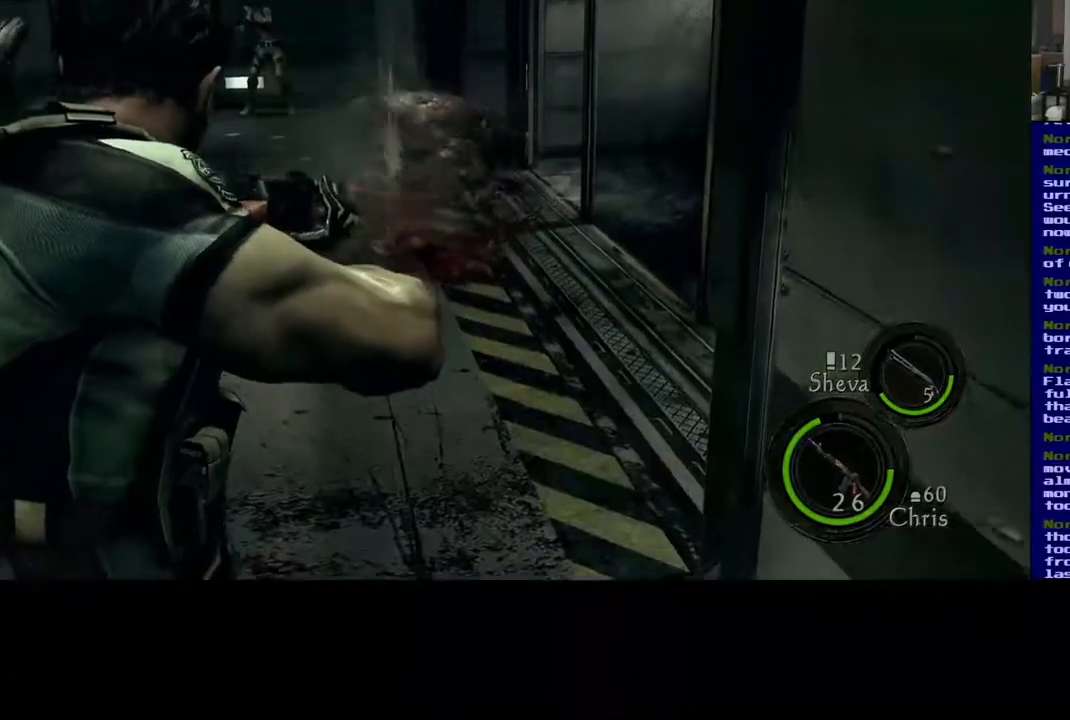
{"dt_ms": 500, "buttons": [], "left_stick": "center", "right_stick": "up", "events": [[83, "right_stick", "center"], [133, "right_stick", "up"], [317, "right_stick", "center"], [433, "right_stick", "up"]]}
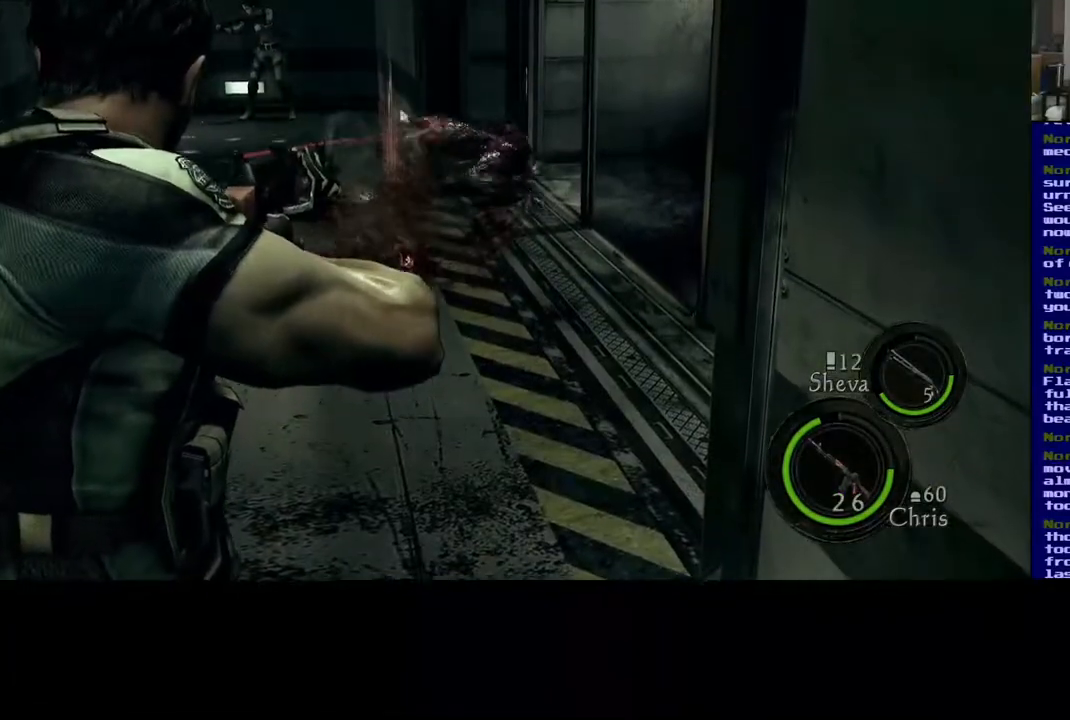
{"dt_ms": 1000, "buttons": [], "left_stick": "center", "right_stick": "left"}
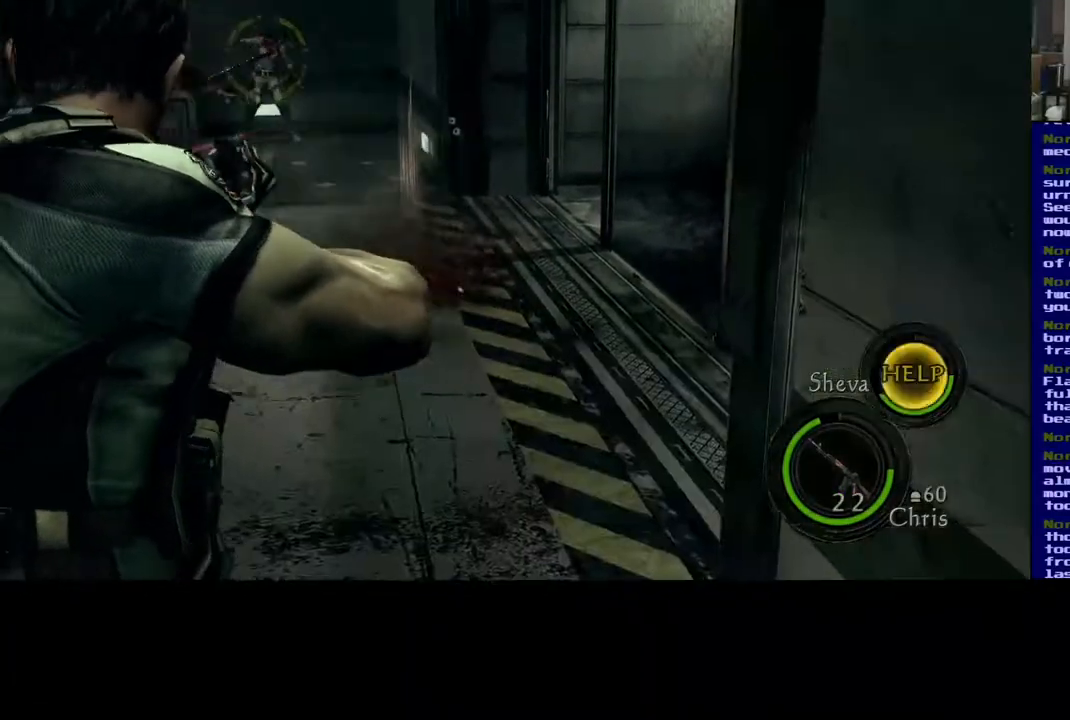
{"dt_ms": 500, "buttons": [], "left_stick": "center", "right_stick": "down", "events": [[183, "right_stick", "center"], [450, "right_stick", "down"]]}
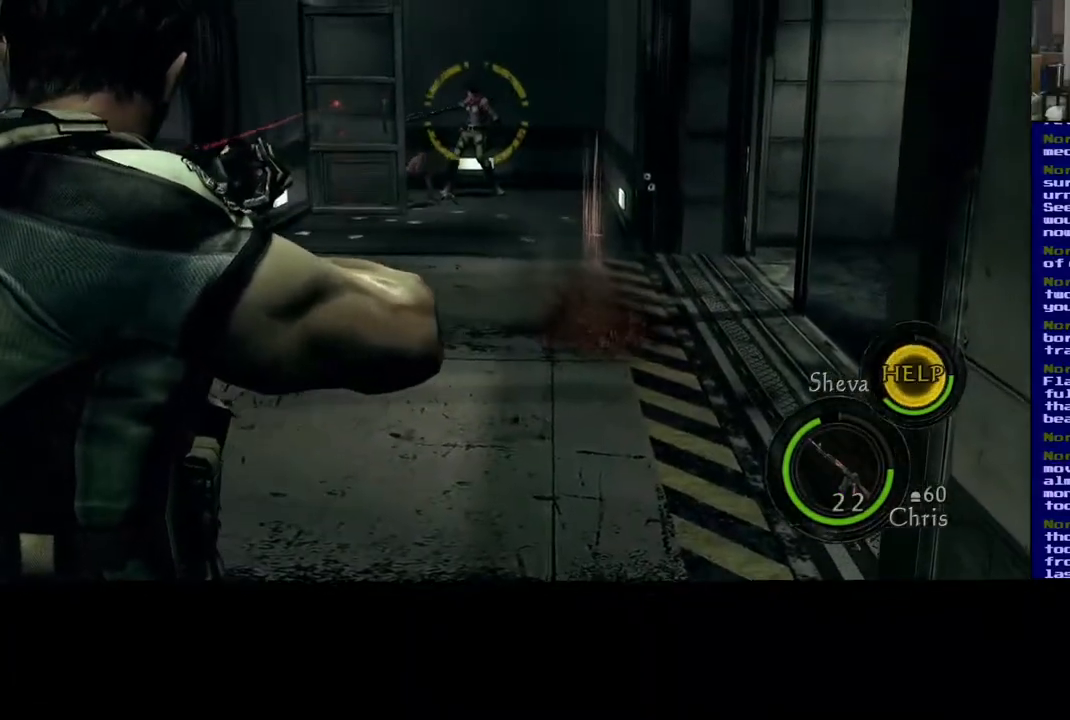
{"dt_ms": 500, "buttons": [], "left_stick": "center", "right_stick": "center", "events": [[17, "right_stick", "down-right"], [117, "right_stick", "center"], [300, "right_stick", "right"], [400, "right_stick", "center"]]}
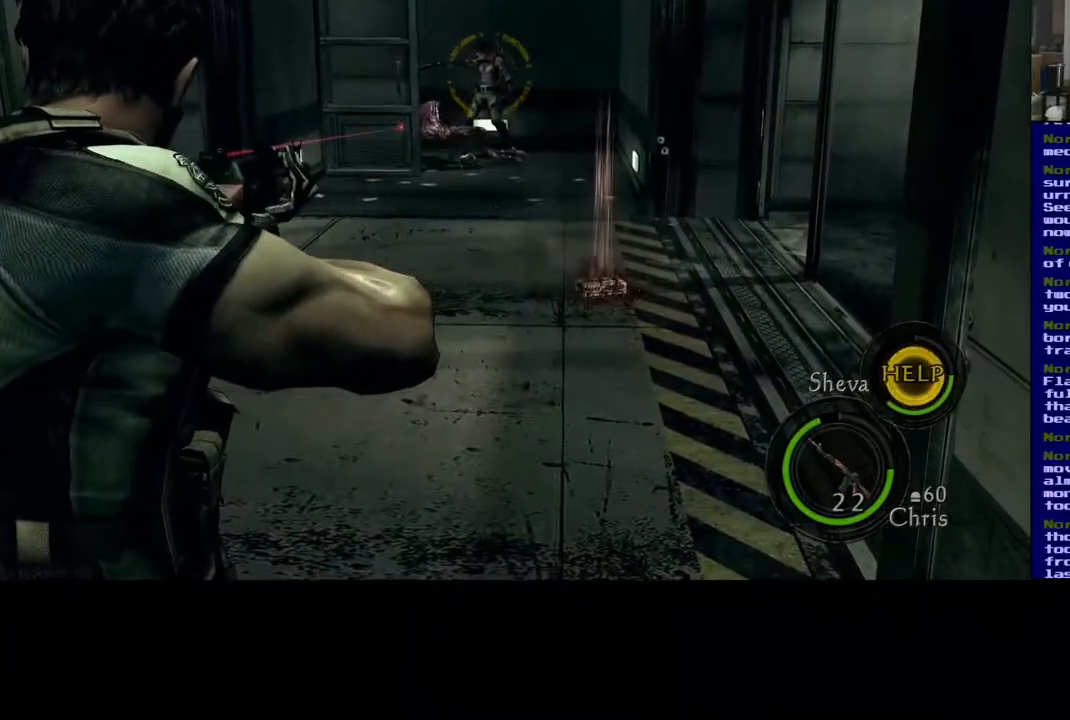
{"dt_ms": 500, "buttons": [], "left_stick": "center", "right_stick": "center", "events": [[33, "right_stick", "right"], [183, "right_stick", "center"]]}
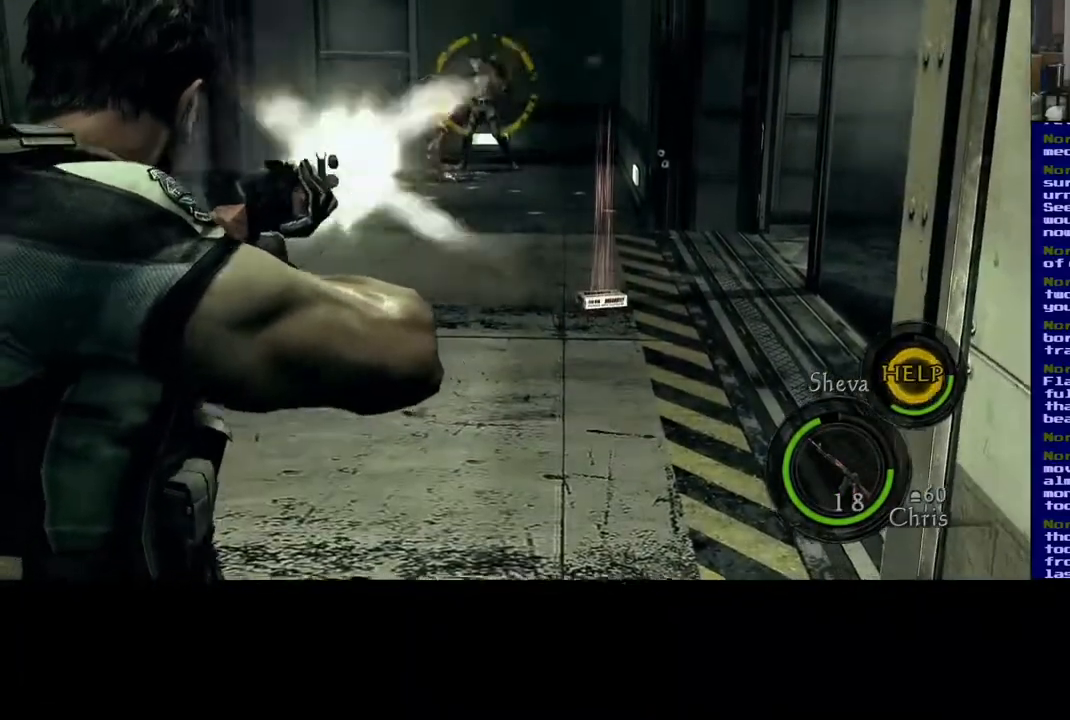
{"dt_ms": 500, "buttons": [], "left_stick": "center", "right_stick": "down-left"}
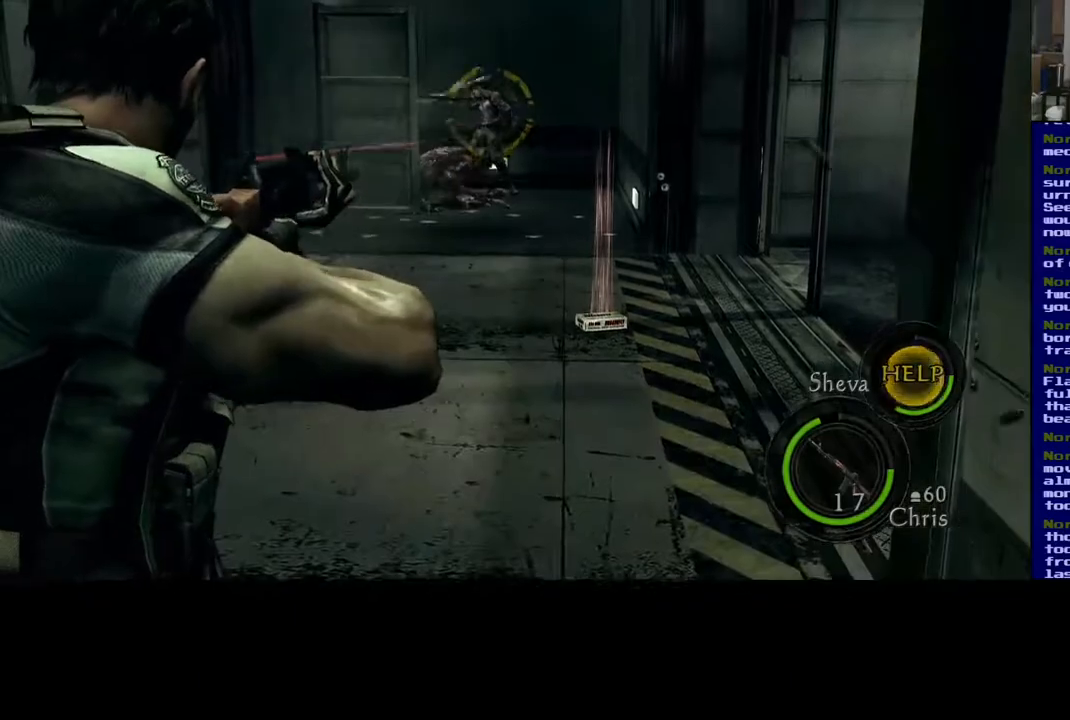
{"dt_ms": 1000, "buttons": [], "left_stick": "center", "right_stick": "center"}
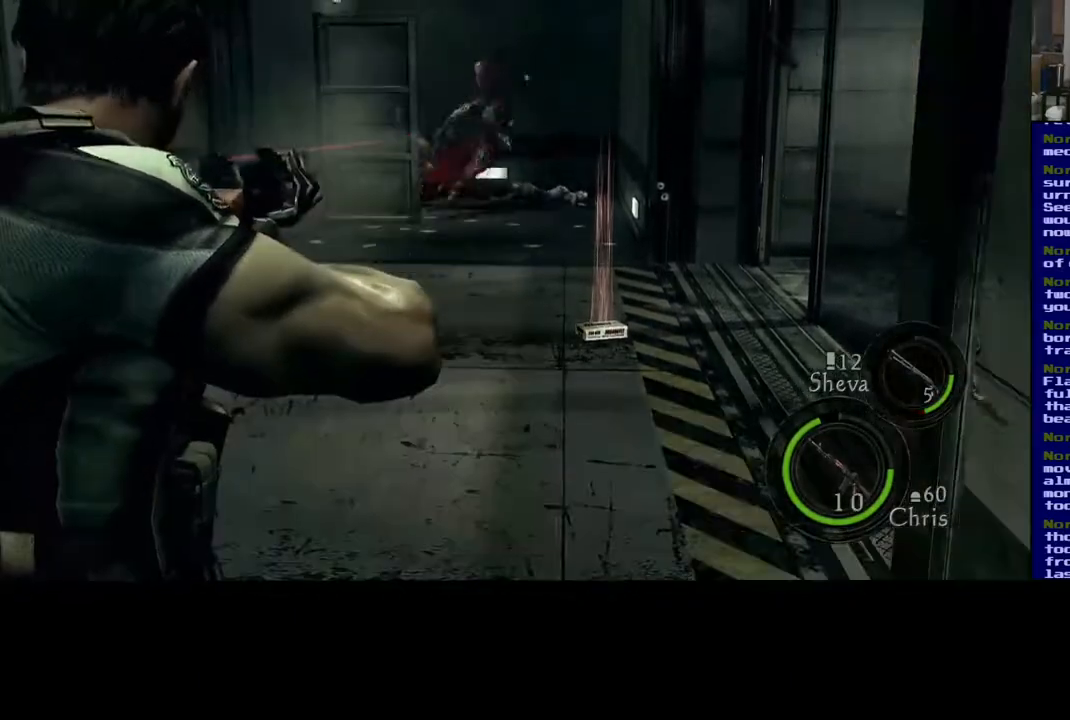
{"dt_ms": 500, "buttons": [], "left_stick": "center", "right_stick": "center"}
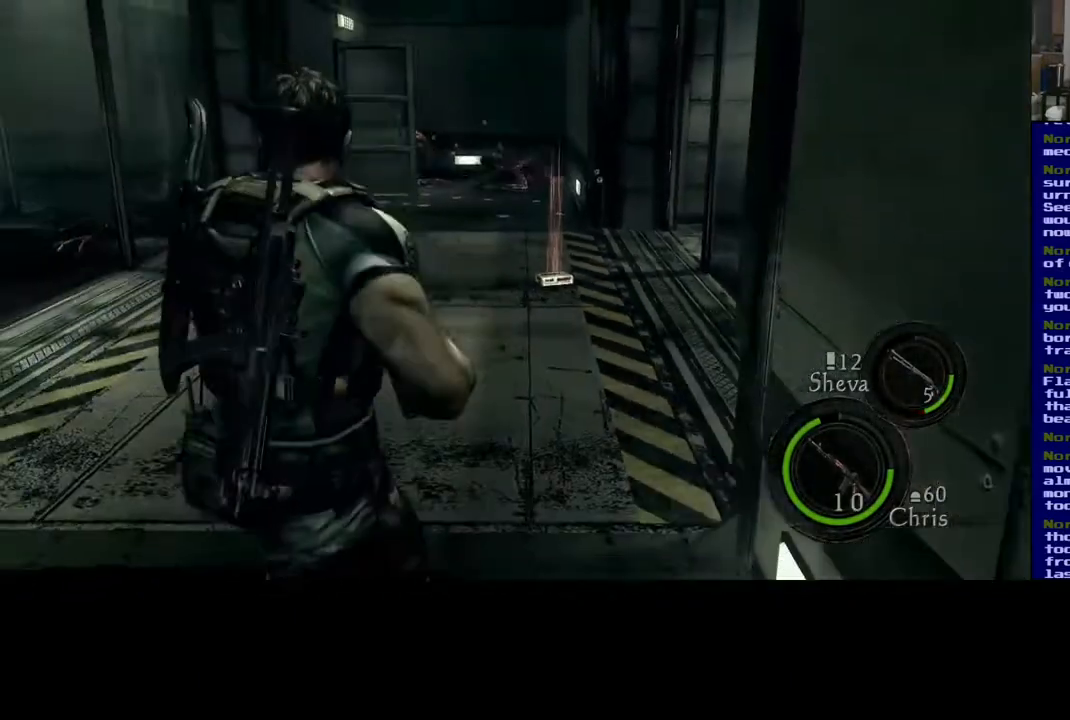
{"dt_ms": 500, "buttons": [], "left_stick": "center", "right_stick": "center", "events": [[83, "left_stick", "up"], [83, "right_stick", "down-right"], [250, "right_stick", "center"], [500, "left_stick", "center"]]}
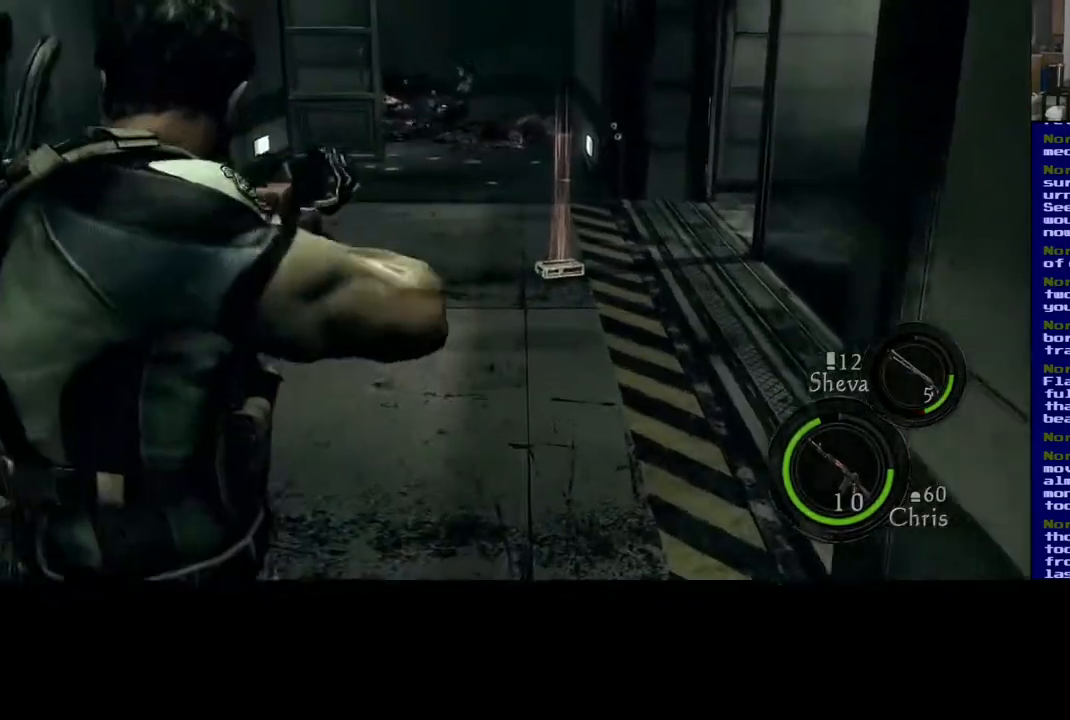
{"dt_ms": 500, "buttons": [], "left_stick": "center", "right_stick": "center", "events": [[133, "right_stick", "up"], [200, "right_stick", "up-right"], [333, "right_stick", "center"]]}
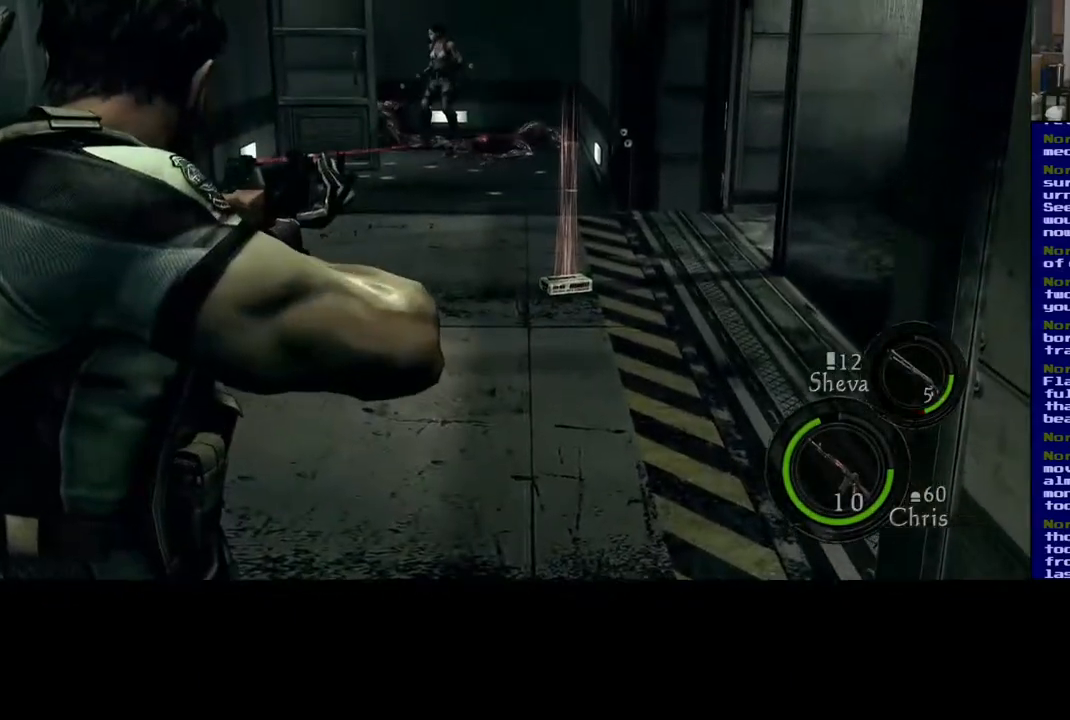
{"dt_ms": 500, "buttons": [], "left_stick": "center", "right_stick": "right"}
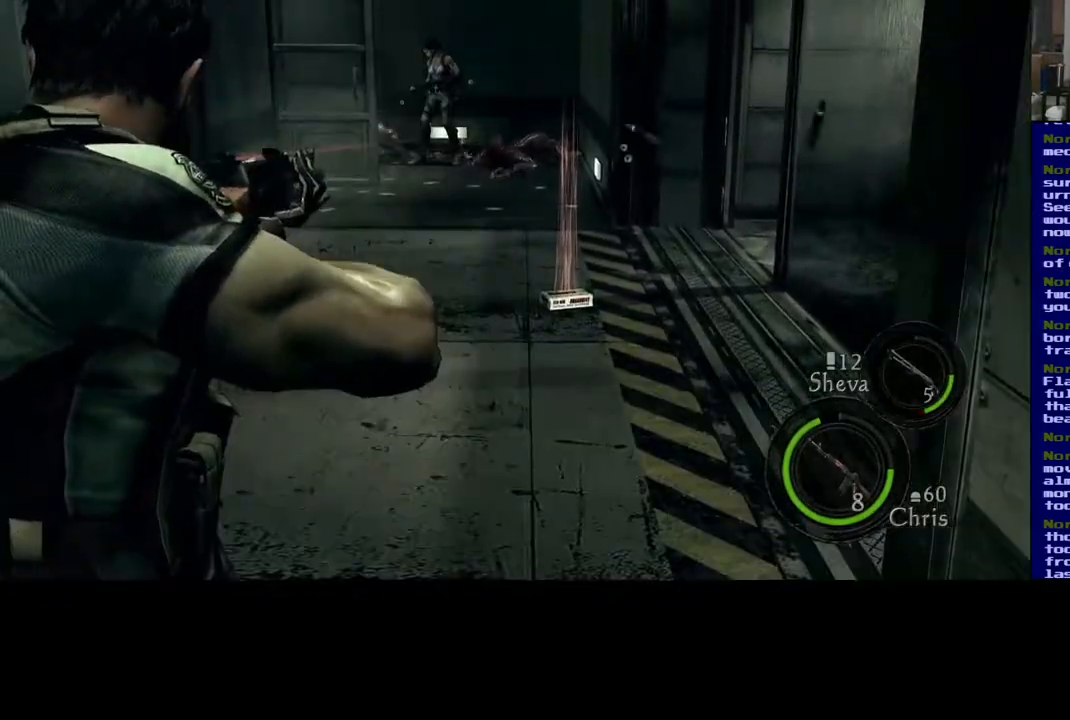
{"dt_ms": 500, "buttons": [], "left_stick": "center", "right_stick": "right", "events": [[217, "right_stick", "center"], [333, "right_stick", "right"]]}
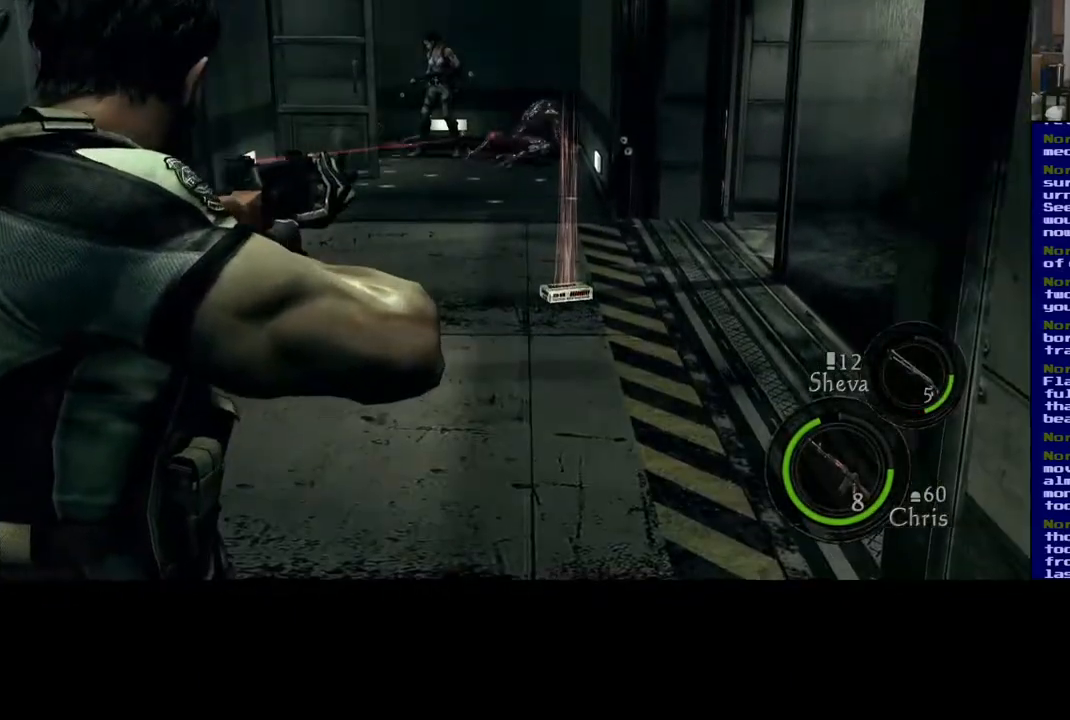
{"dt_ms": 500, "buttons": [], "left_stick": "center", "right_stick": "center", "events": [[33, "right_stick", "center"]]}
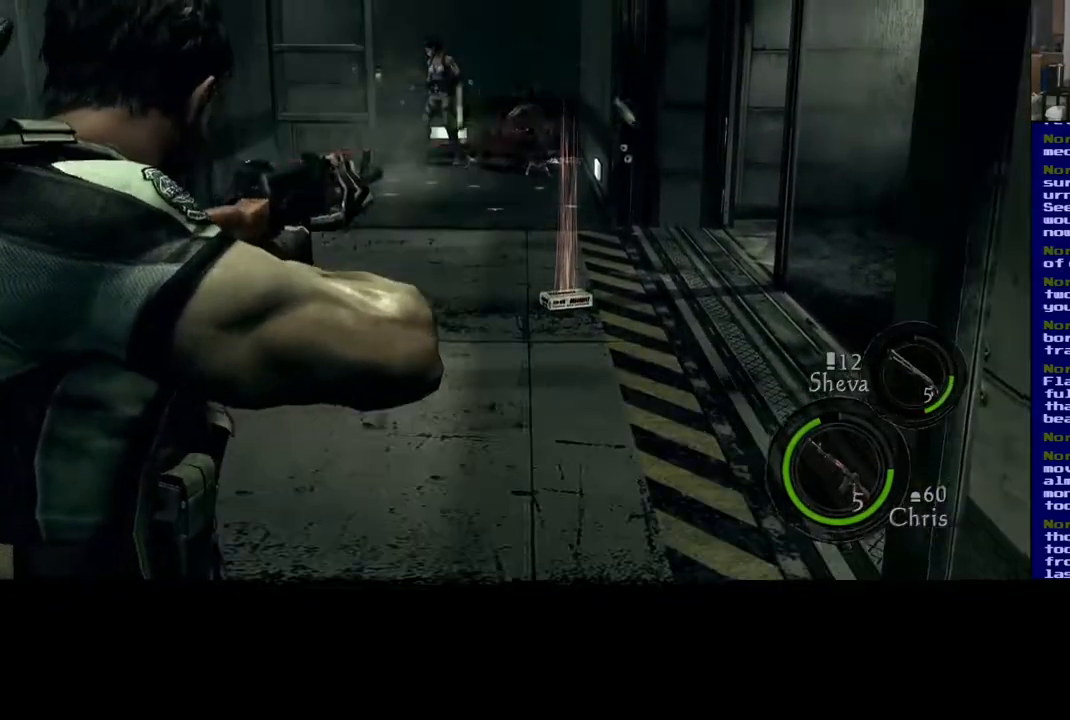
{"dt_ms": 500, "buttons": [], "left_stick": "center", "right_stick": "center", "events": []}
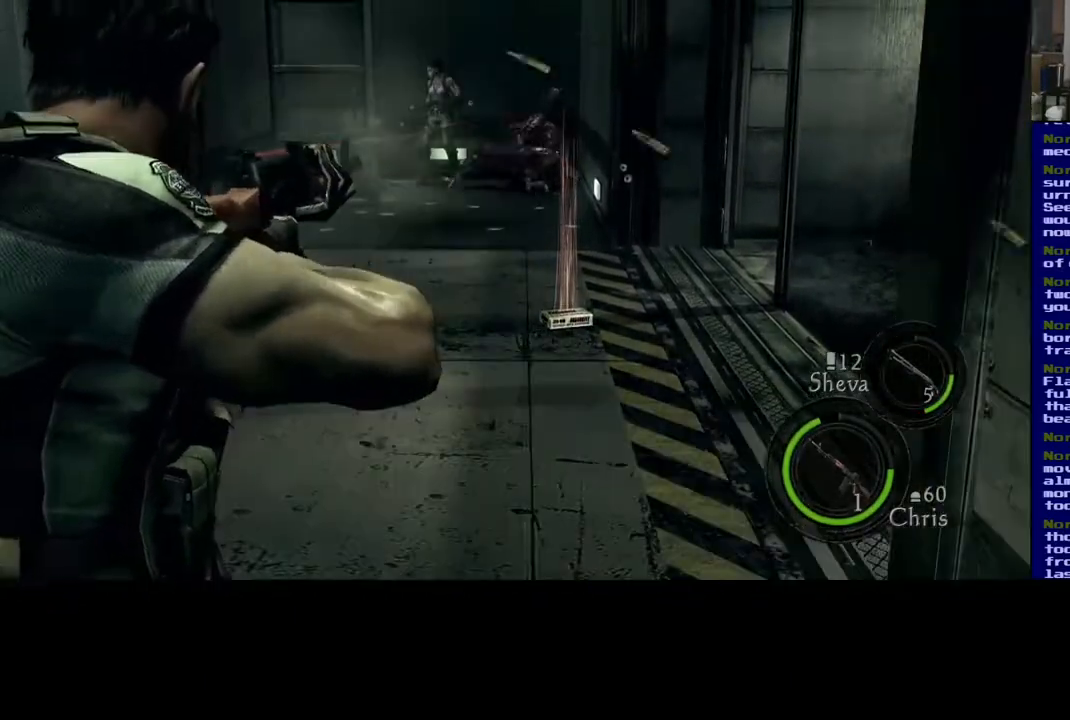
{"dt_ms": 500, "buttons": [], "left_stick": "center", "right_stick": "down", "events": [[367, "right_stick", "down"]]}
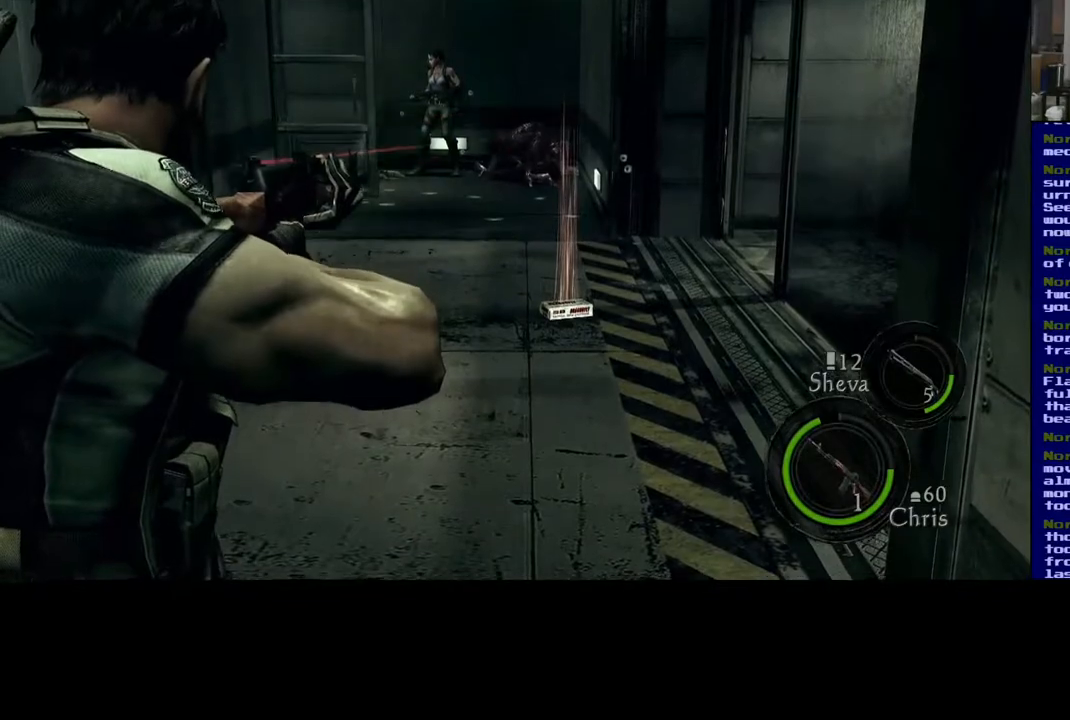
{"dt_ms": 500, "buttons": [], "left_stick": "center", "right_stick": "center", "events": [[33, "right_stick", "center"]]}
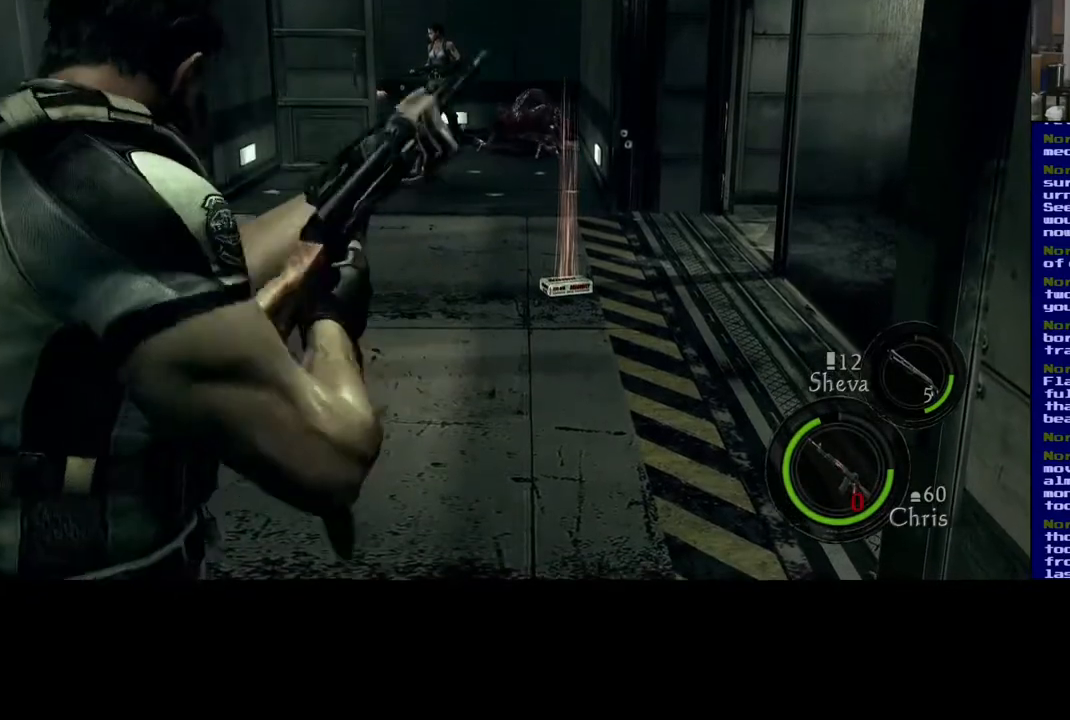
{"dt_ms": 500, "buttons": [], "left_stick": "center", "right_stick": "center", "events": []}
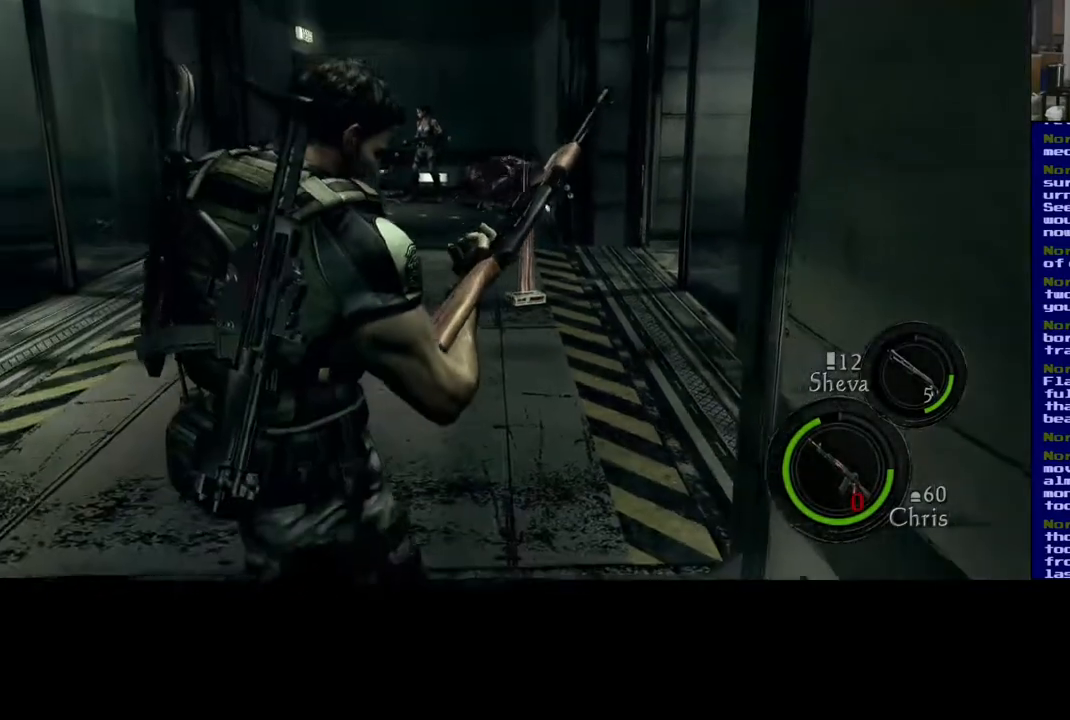
{"dt_ms": 500, "buttons": [], "left_stick": "center", "right_stick": "down-left", "events": [[467, "right_stick", "down-left"]]}
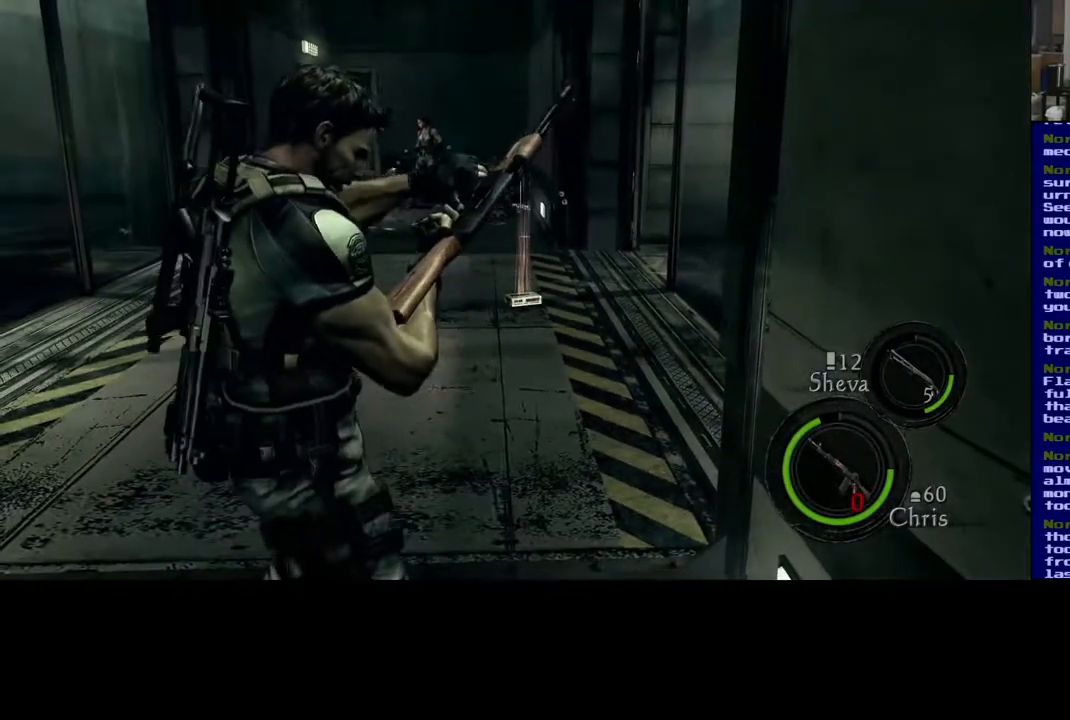
{"dt_ms": 500, "buttons": [], "left_stick": "up-right", "right_stick": "center", "events": [[67, "right_stick", "center"], [183, "left_stick", "up-right"]]}
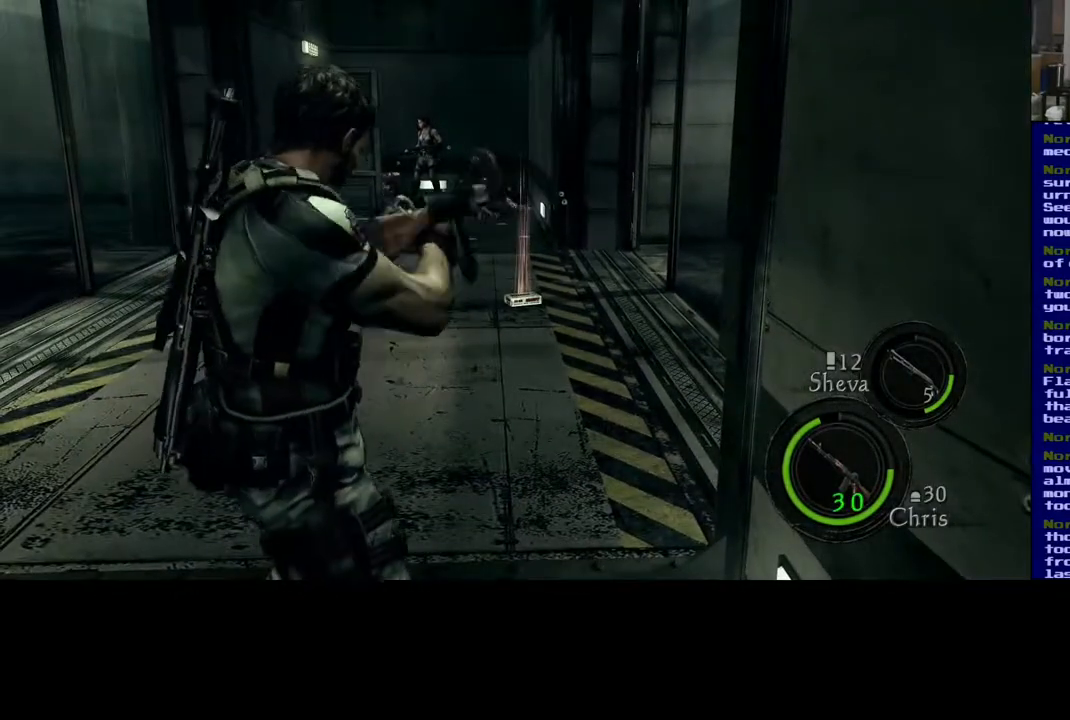
{"dt_ms": 500, "buttons": [], "left_stick": "up-right", "right_stick": "center", "events": []}
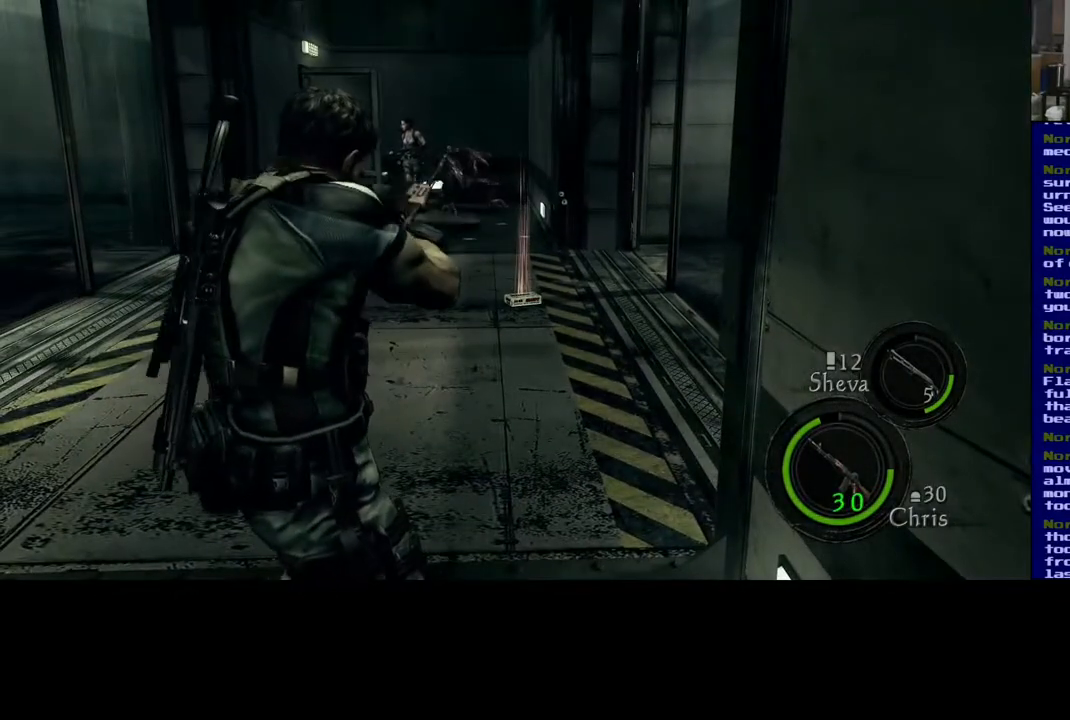
{"dt_ms": 500, "buttons": [], "left_stick": "up-right", "right_stick": "center", "events": []}
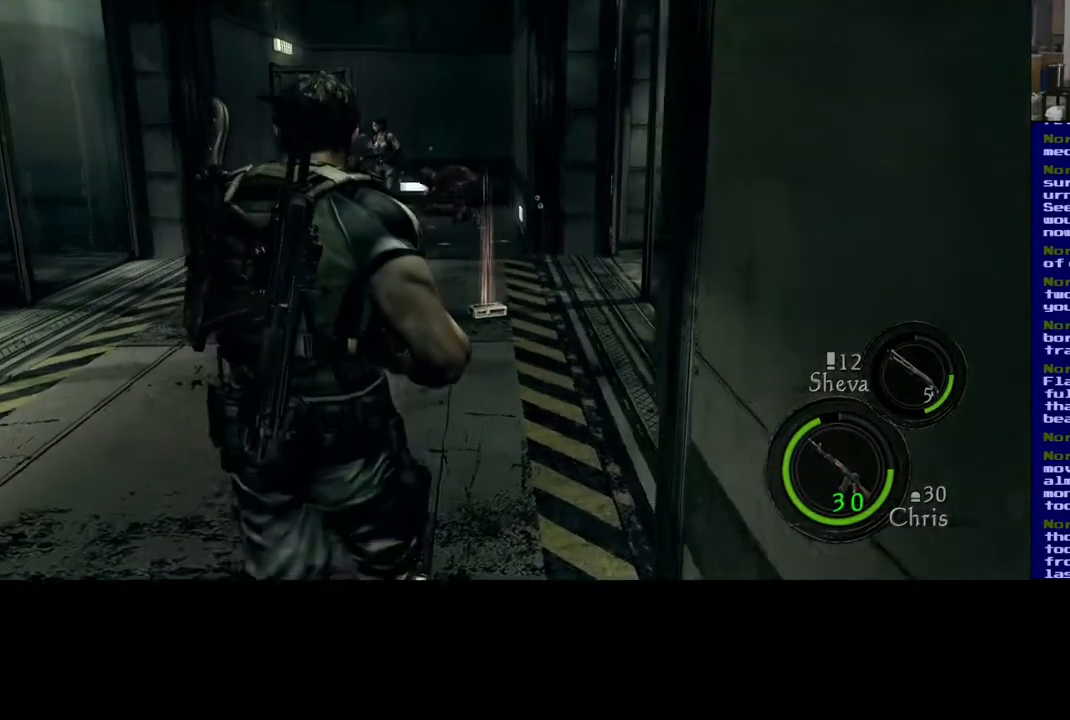
{"dt_ms": 500, "buttons": ["L3"], "left_stick": "up", "right_stick": "center", "events": [[167, "left_stick", "up"], [200, "L3", "down"], [200, "right_stick", "down-left"], [417, "right_stick", "center"]]}
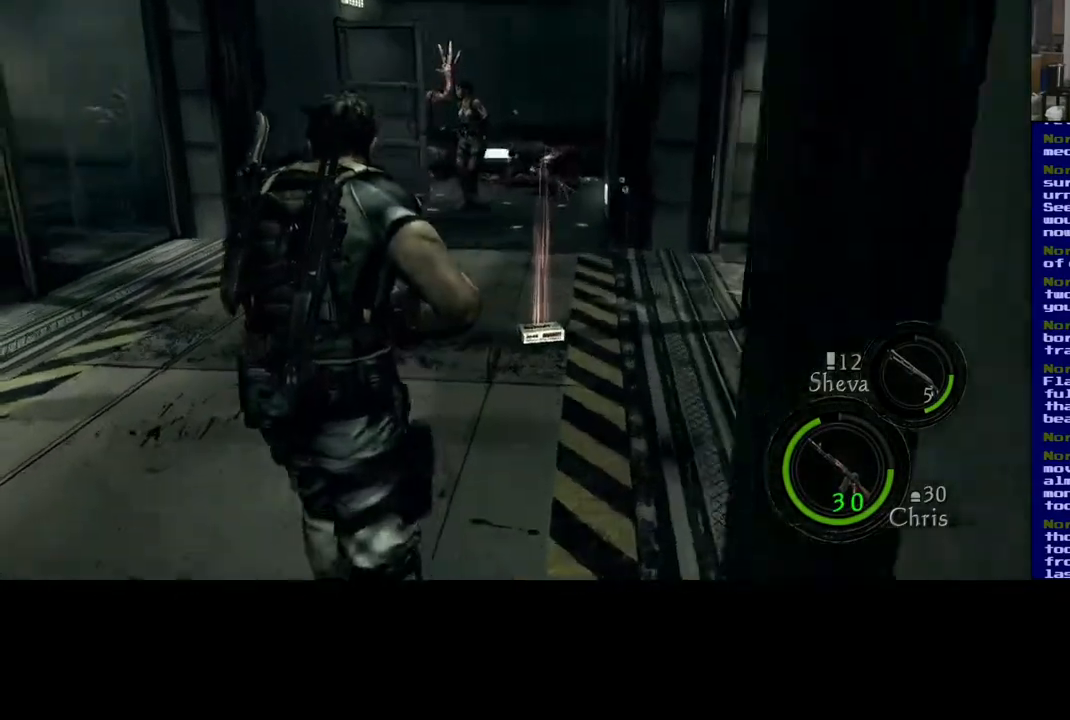
{"dt_ms": 500, "buttons": ["L3"], "left_stick": "up-right", "right_stick": "center", "events": [[167, "left_stick", "up-right"]]}
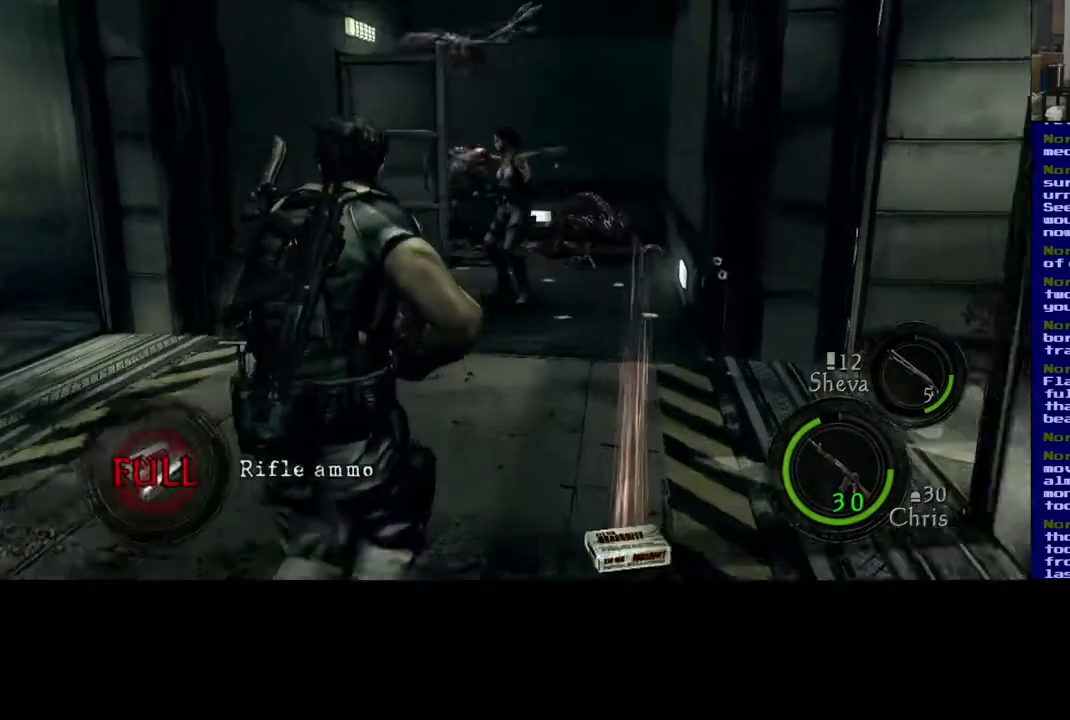
{"dt_ms": 500, "buttons": [], "left_stick": "up-right", "right_stick": "center", "events": [[400, "L3", "up"]]}